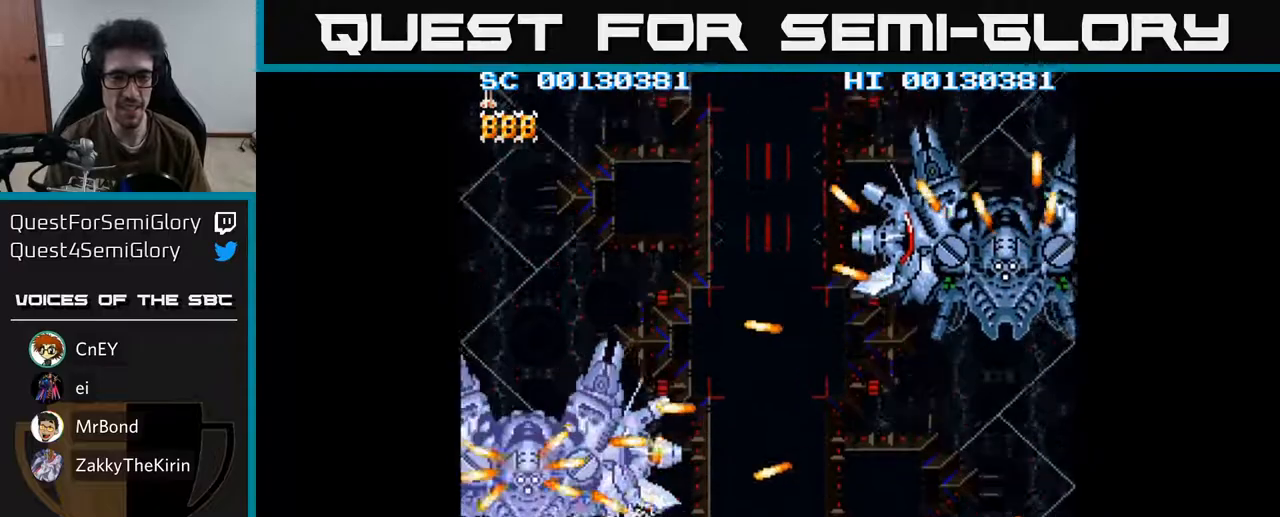
Gameplay with a controller (Xbox layout); each line is a JSON object with the inputs held at the frame after it. "events" lists button and stick changes between this image and that frame as [ms after this image, input, new state], when the widget could be followed in between.
{"buttons": [], "left_stick": "center", "right_stick": "center", "events": [[17, "A", "down"], [100, "A", "up"], [100, "DPAD_RIGHT", "down"], [150, "DPAD_UP", "up"], [167, "A", "down"], [267, "A", "up"], [333, "A", "down"], [450, "A", "up"], [500, "DPAD_RIGHT", "up"]]}
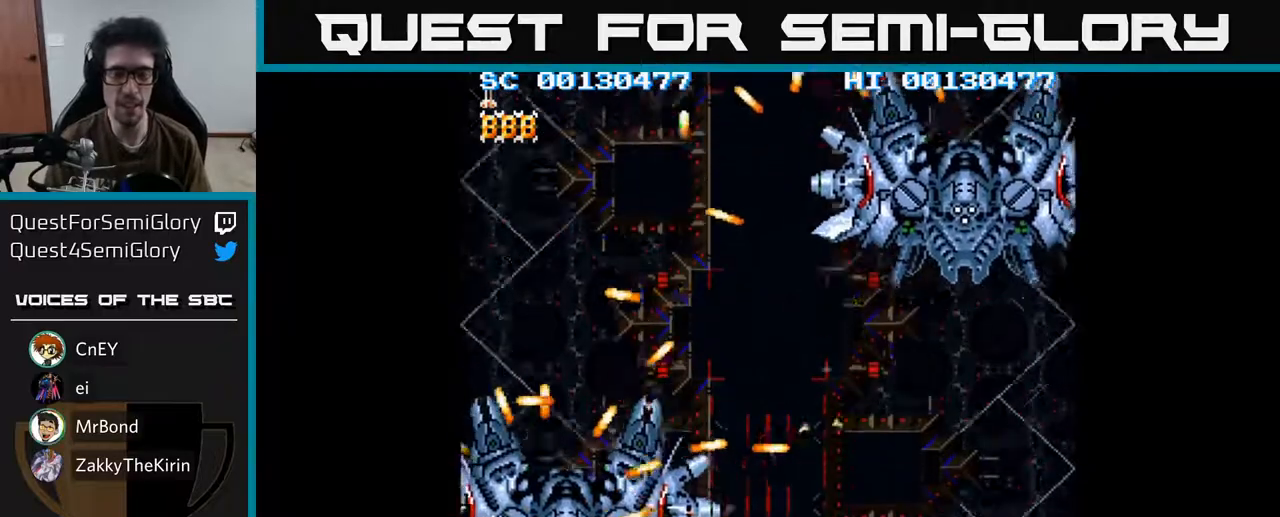
{"buttons": [], "left_stick": "center", "right_stick": "center", "events": [[50, "A", "down"], [150, "A", "up"], [300, "A", "down"], [433, "A", "up"]]}
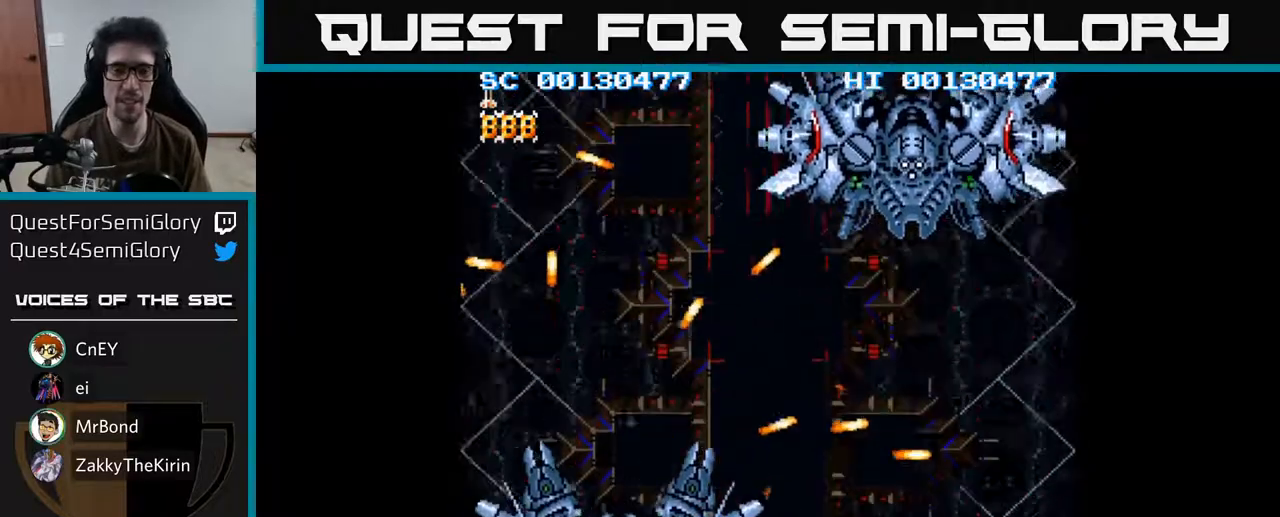
{"buttons": [], "left_stick": "center", "right_stick": "center", "events": []}
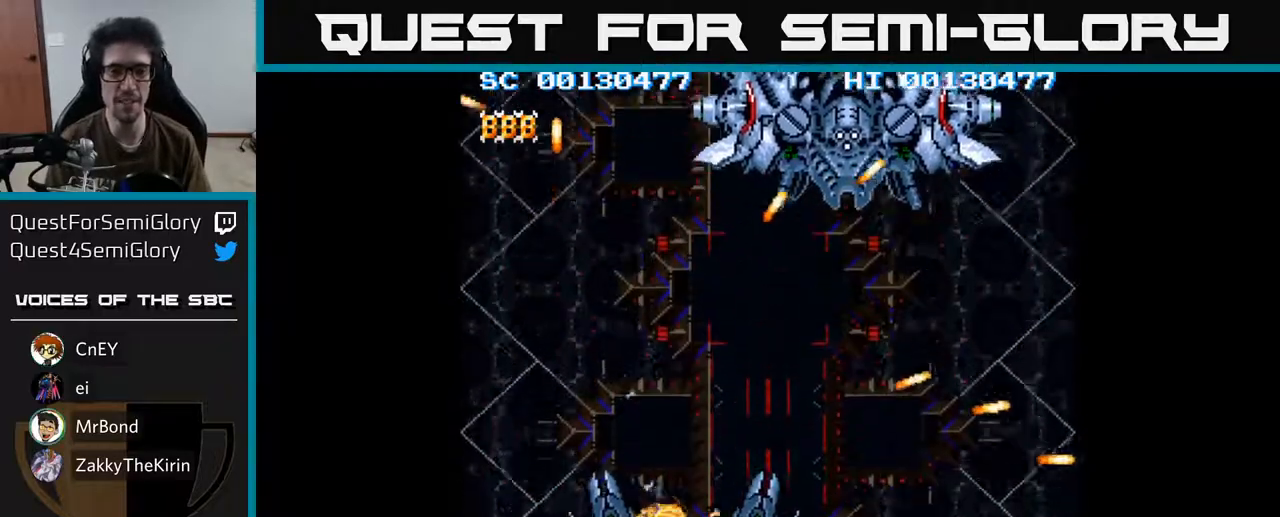
{"buttons": [], "left_stick": "center", "right_stick": "center", "events": []}
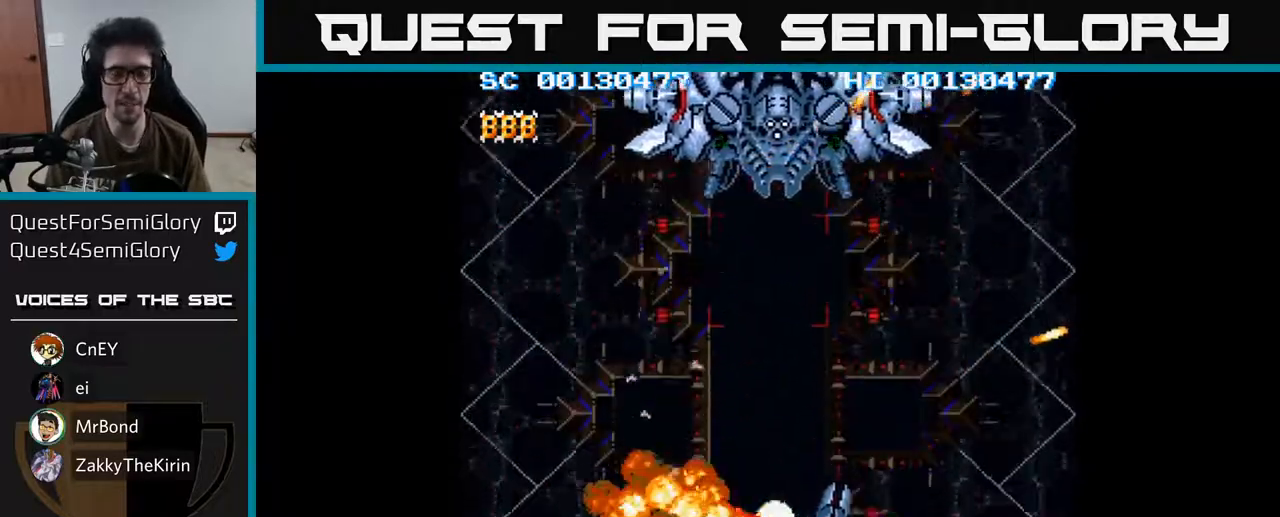
{"buttons": ["DPAD_RIGHT"], "left_stick": "center", "right_stick": "center", "events": [[50, "DPAD_RIGHT", "down"]]}
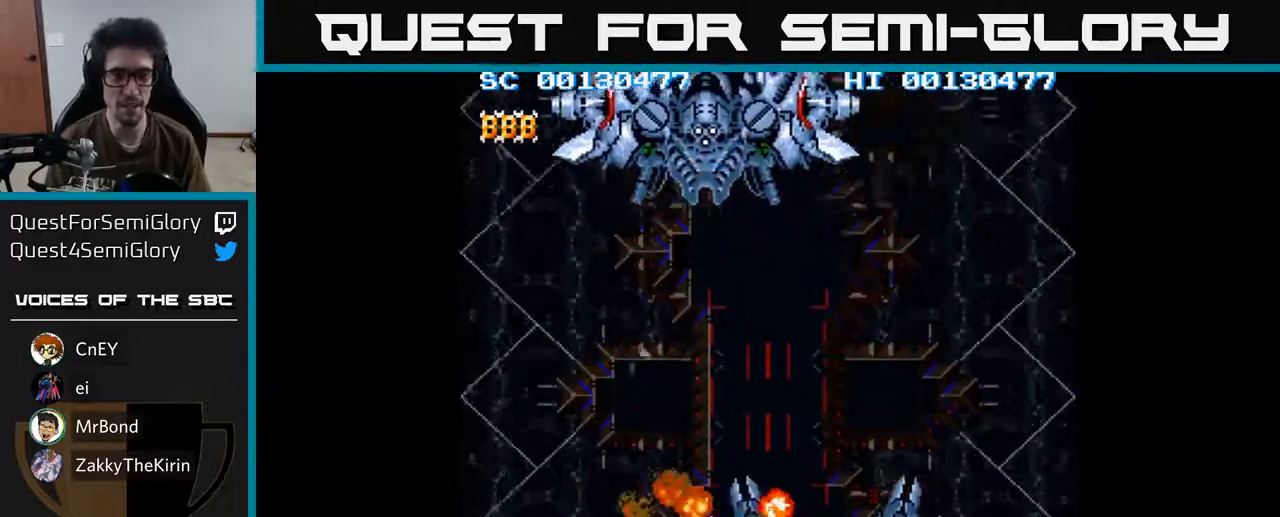
{"buttons": ["DPAD_RIGHT"], "left_stick": "center", "right_stick": "center", "events": []}
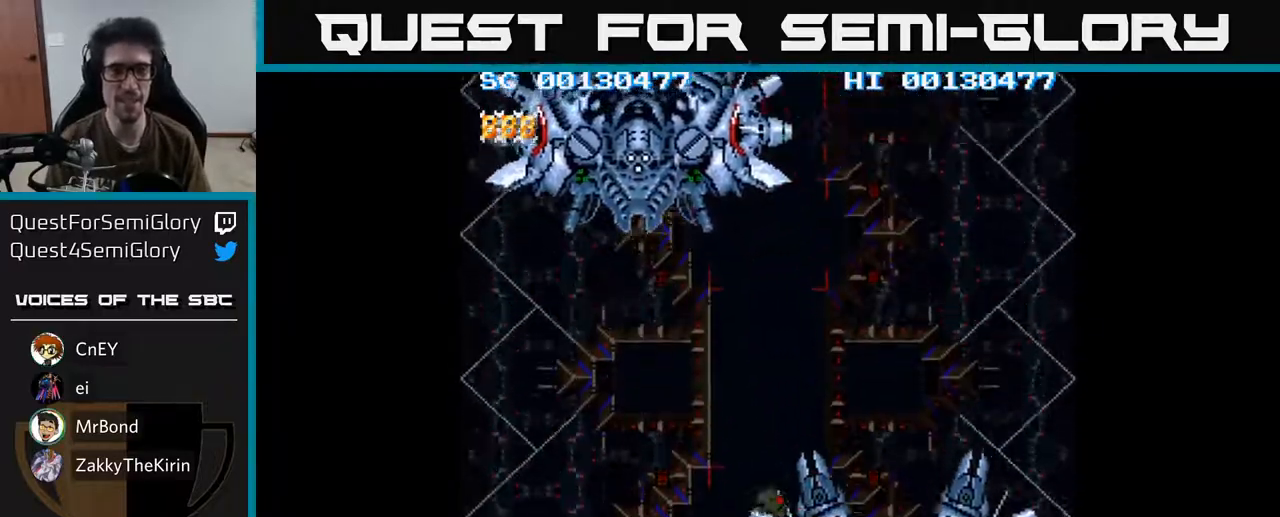
{"buttons": ["DPAD_RIGHT"], "left_stick": "center", "right_stick": "center", "events": [[17, "DPAD_RIGHT", "up"], [100, "DPAD_LEFT", "down"], [200, "A", "down"], [200, "DPAD_LEFT", "up"], [250, "A", "up"], [283, "DPAD_UP", "down"], [383, "A", "down"], [433, "DPAD_UP", "up"], [467, "A", "up"], [500, "DPAD_RIGHT", "down"]]}
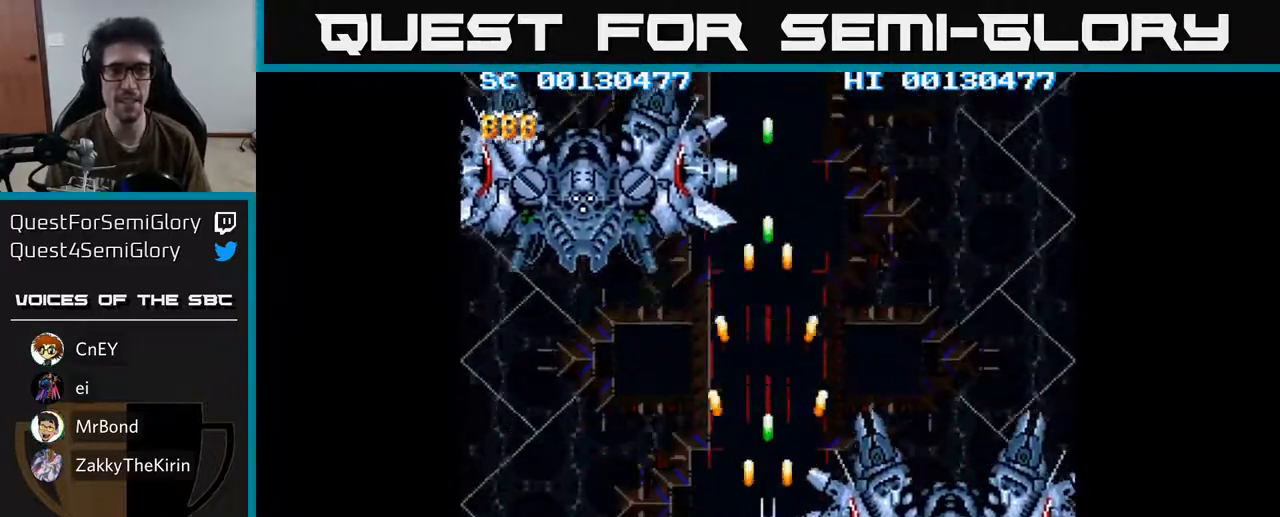
{"buttons": ["DPAD_DOWN", "DPAD_RIGHT"], "left_stick": "center", "right_stick": "center", "events": [[67, "A", "down"], [117, "A", "up"], [217, "DPAD_DOWN", "down"], [233, "A", "down"], [300, "A", "up"], [350, "DPAD_DOWN", "up"], [400, "A", "down"], [450, "A", "up"], [450, "DPAD_DOWN", "down"]]}
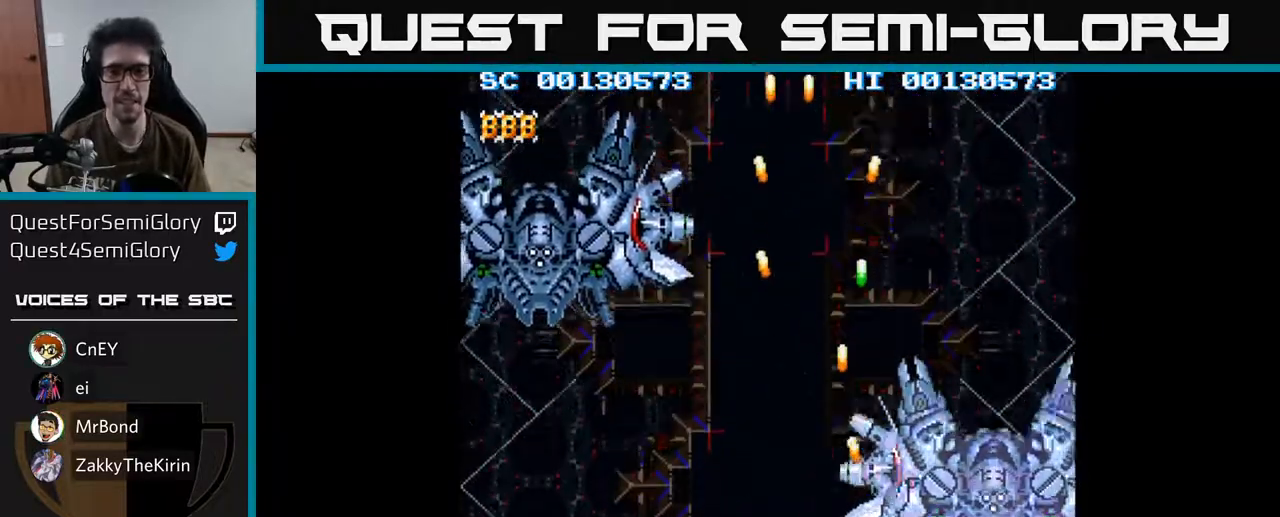
{"buttons": ["A"], "left_stick": "center", "right_stick": "center", "events": [[50, "A", "down"], [100, "A", "up"], [117, "DPAD_DOWN", "up"], [117, "DPAD_RIGHT", "up"], [183, "A", "down"], [250, "A", "up"], [350, "A", "down"], [400, "A", "up"], [483, "A", "down"]]}
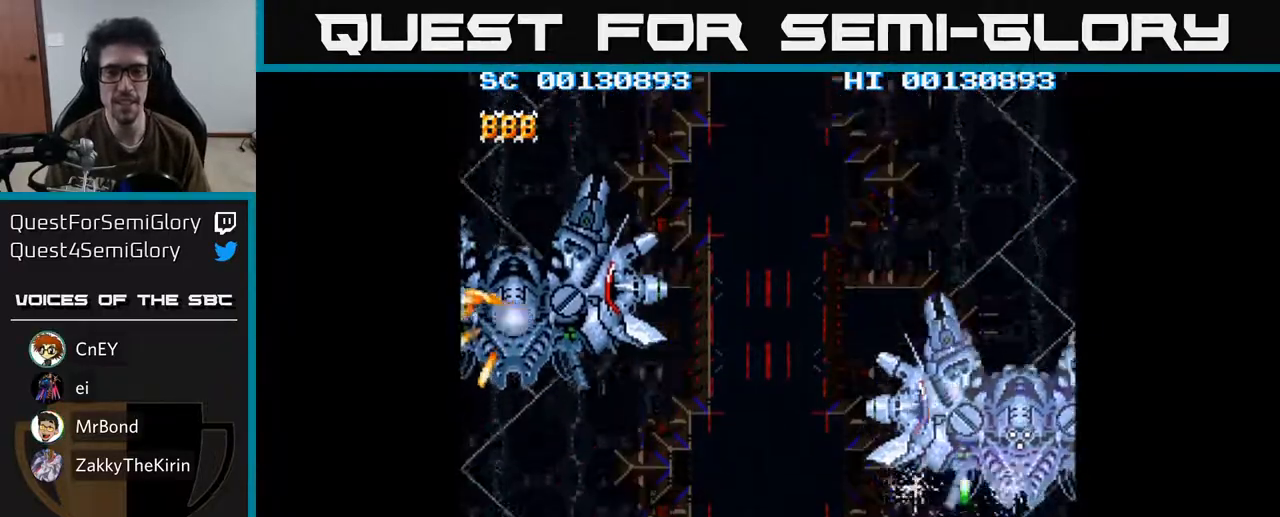
{"buttons": ["A"], "left_stick": "center", "right_stick": "center", "events": [[50, "A", "up"], [133, "A", "down"], [150, "DPAD_UP", "down"], [217, "A", "up"], [267, "DPAD_RIGHT", "down"], [283, "DPAD_UP", "up"], [300, "A", "down"], [350, "A", "up"], [367, "DPAD_RIGHT", "up"], [450, "A", "down"]]}
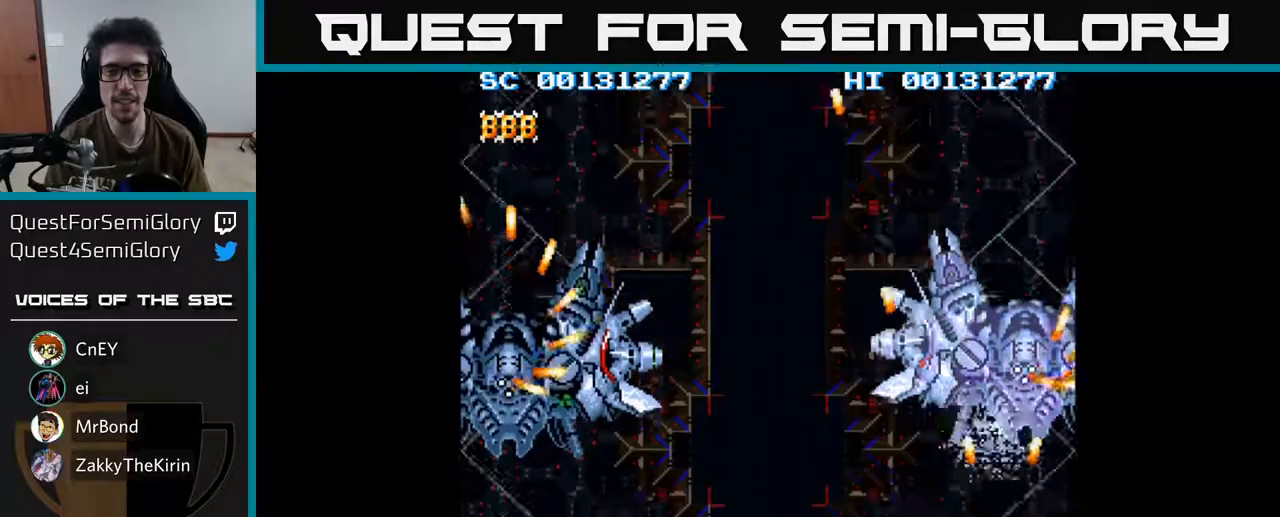
{"buttons": ["A", "DPAD_LEFT"], "left_stick": "center", "right_stick": "center", "events": [[17, "A", "up"], [100, "A", "down"], [183, "A", "up"], [283, "A", "down"], [383, "A", "up"], [450, "A", "down"], [450, "DPAD_LEFT", "down"]]}
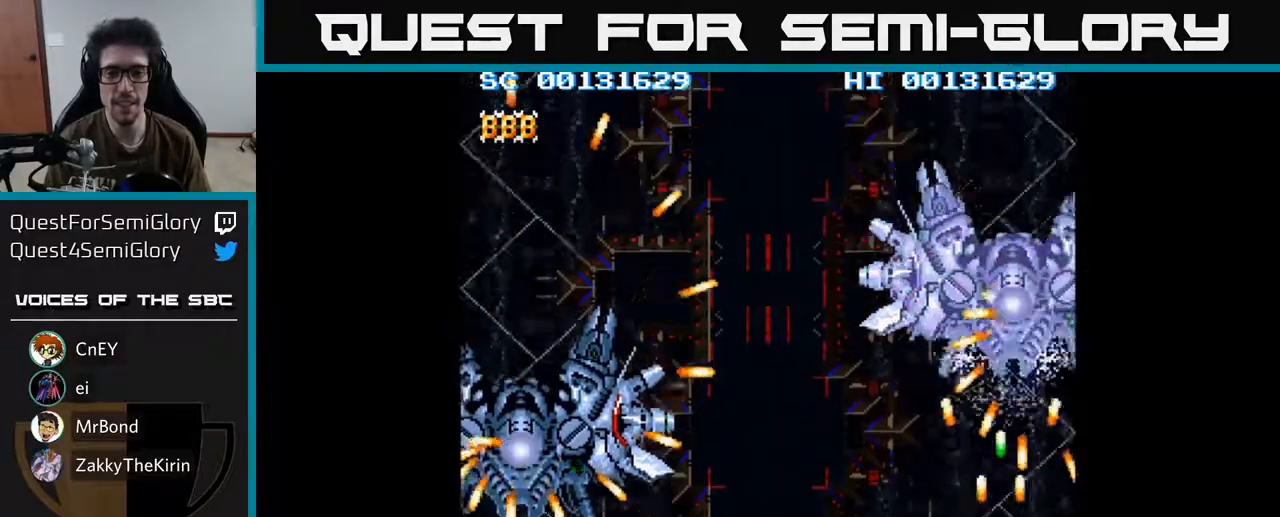
{"buttons": [], "left_stick": "center", "right_stick": "center", "events": [[67, "A", "up"], [83, "DPAD_LEFT", "up"], [150, "A", "down"], [233, "DPAD_LEFT", "down"], [250, "A", "up"], [333, "A", "down"], [400, "DPAD_LEFT", "up"], [467, "A", "up"]]}
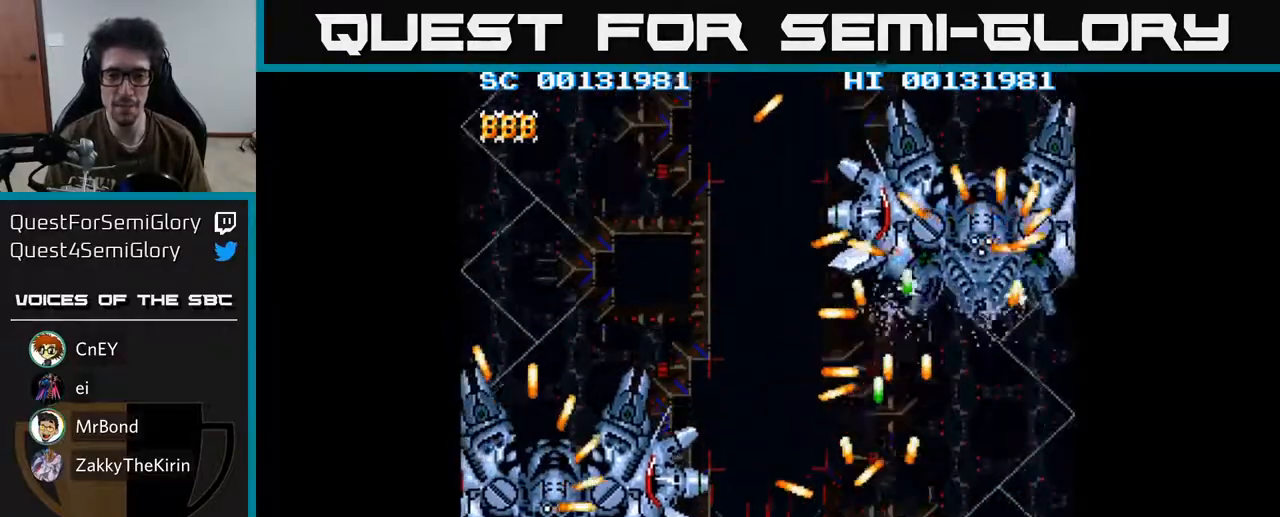
{"buttons": ["A"], "left_stick": "center", "right_stick": "center", "events": [[33, "A", "down"], [150, "A", "up"], [217, "A", "down"], [317, "DPAD_DOWN", "down"], [333, "A", "up"], [417, "A", "down"], [483, "DPAD_DOWN", "up"]]}
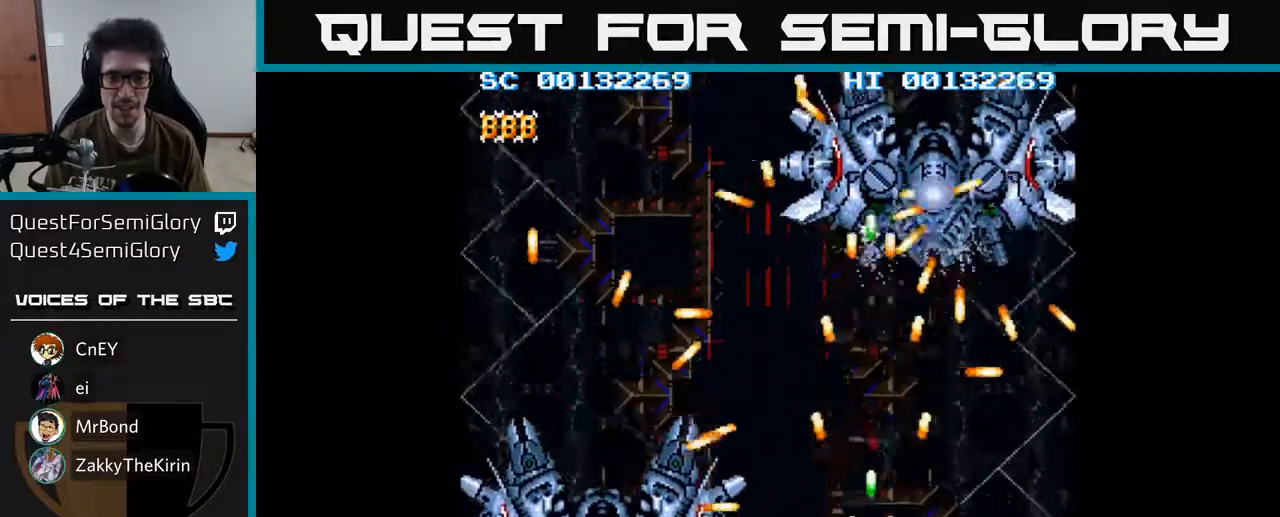
{"buttons": ["A"], "left_stick": "center", "right_stick": "center", "events": [[17, "A", "up"], [117, "A", "down"], [217, "A", "up"], [250, "DPAD_UP", "down"], [300, "A", "down"], [383, "DPAD_UP", "up"], [417, "A", "up"], [500, "A", "down"]]}
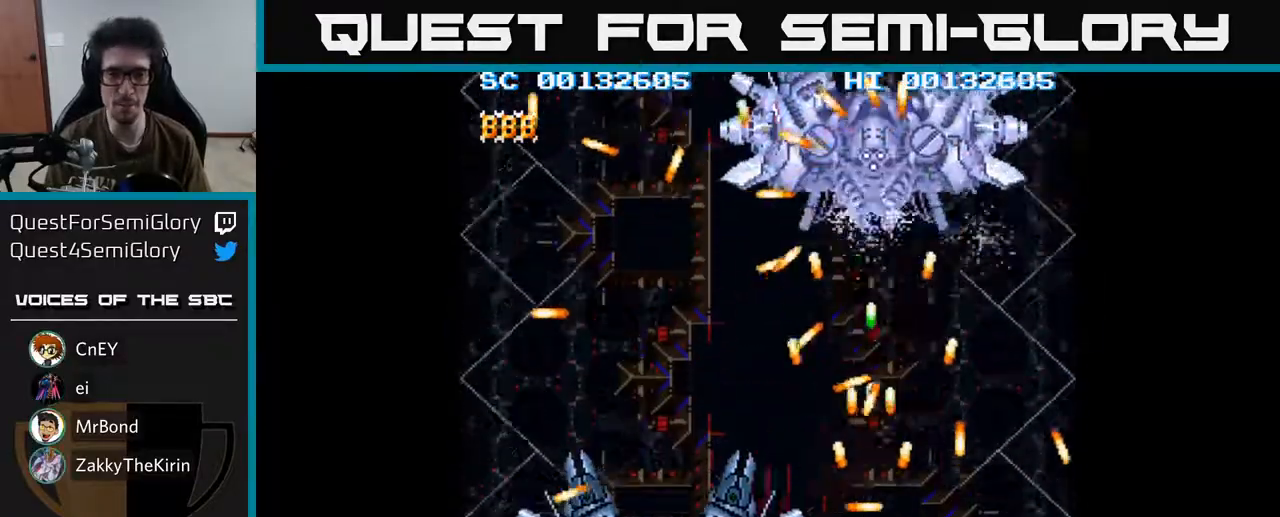
{"buttons": [], "left_stick": "center", "right_stick": "center", "events": [[33, "DPAD_UP", "down"], [100, "A", "up"], [167, "A", "down"], [217, "DPAD_UP", "up"], [283, "A", "up"], [367, "A", "down"], [483, "A", "up"]]}
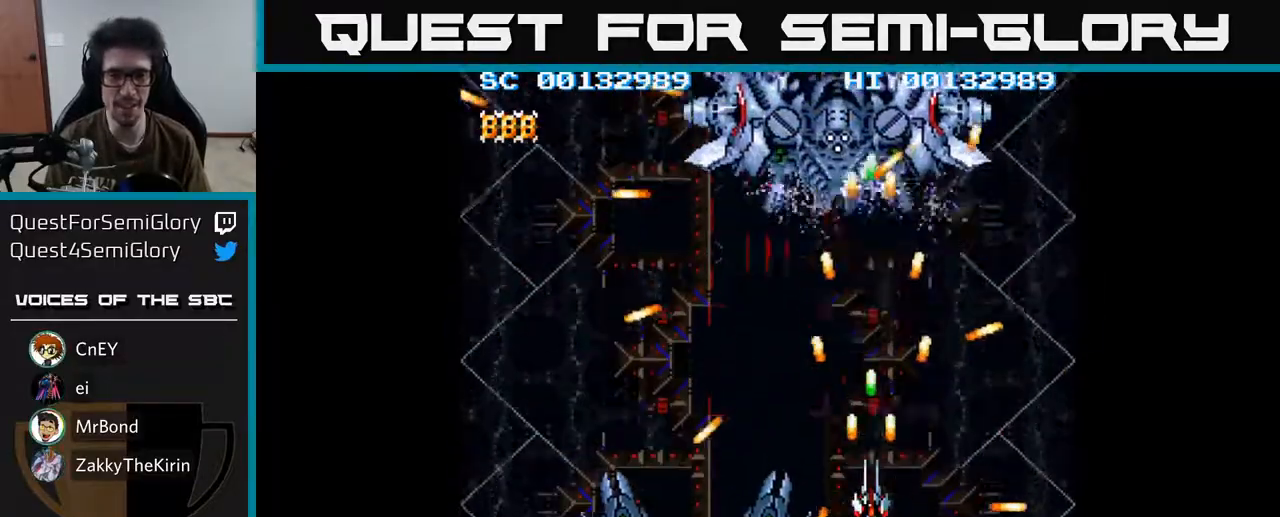
{"buttons": [], "left_stick": "center", "right_stick": "center", "events": [[50, "A", "down"], [100, "DPAD_UP", "down"], [150, "A", "up"], [150, "DPAD_LEFT", "down"], [217, "A", "down"], [283, "DPAD_LEFT", "up"], [317, "A", "up"], [400, "A", "down"], [433, "DPAD_UP", "up"], [483, "A", "up"]]}
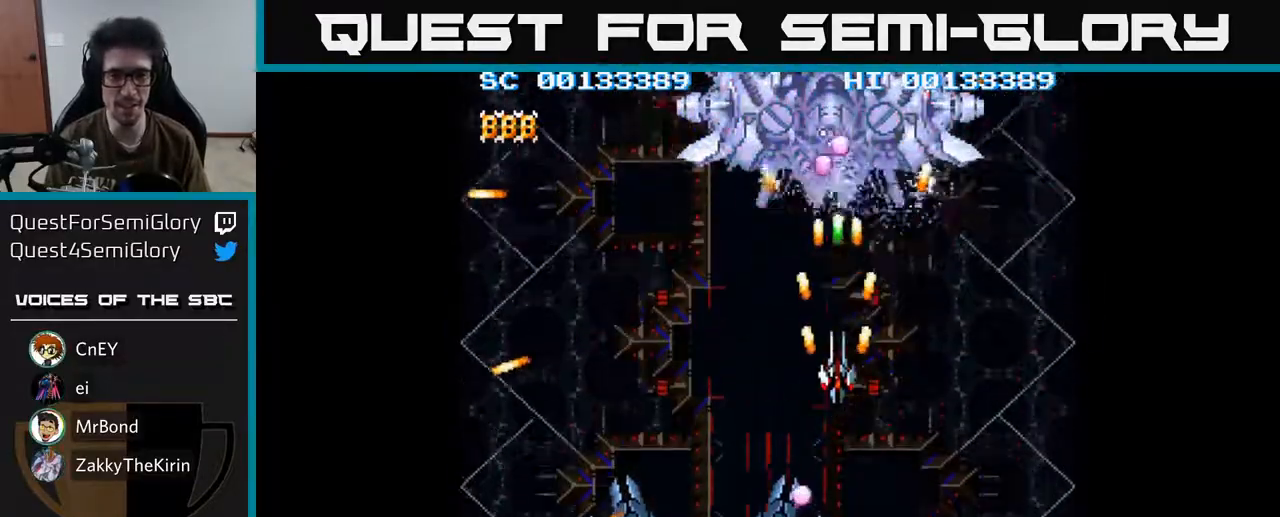
{"buttons": ["A"], "left_stick": "center", "right_stick": "center", "events": [[67, "A", "down"], [150, "A", "up"], [250, "A", "down"], [350, "A", "up"], [450, "A", "down"]]}
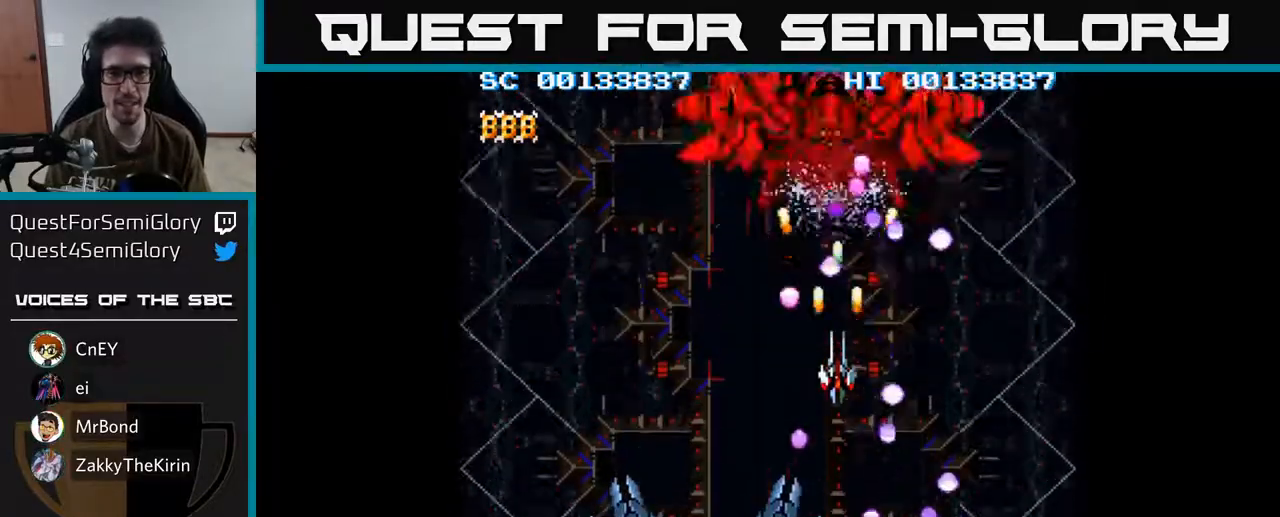
{"buttons": ["A", "DPAD_DOWN", "DPAD_RIGHT"], "left_stick": "center", "right_stick": "center", "events": [[33, "A", "up"], [117, "A", "down"], [117, "DPAD_RIGHT", "down"], [217, "A", "up"], [217, "DPAD_RIGHT", "up"], [283, "A", "down"], [383, "DPAD_DOWN", "down"], [400, "A", "up"], [433, "DPAD_RIGHT", "down"], [467, "A", "down"]]}
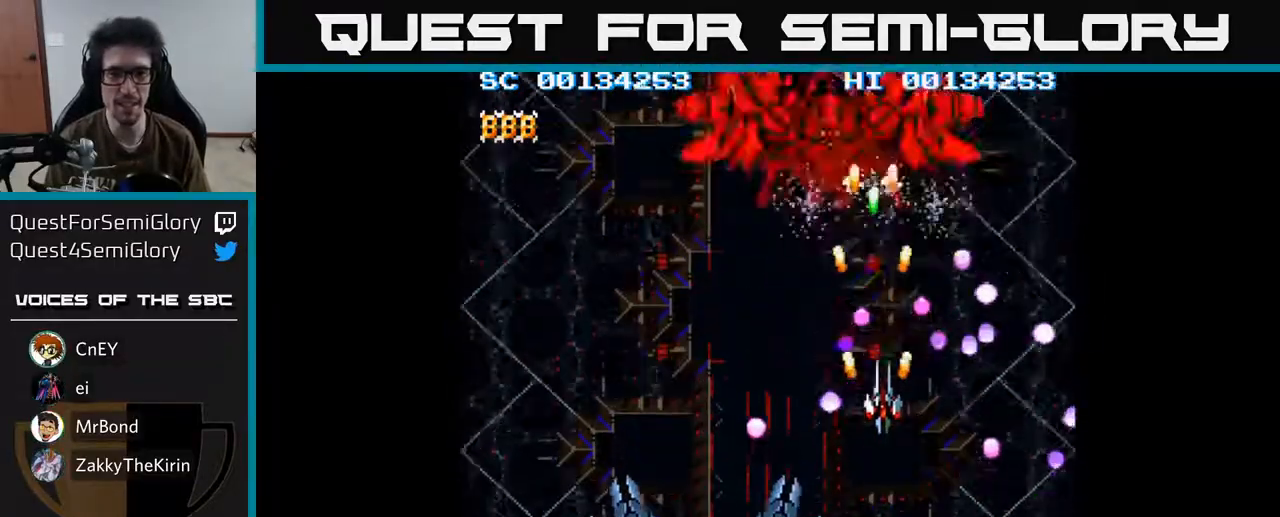
{"buttons": ["A", "DPAD_UP"], "left_stick": "center", "right_stick": "center"}
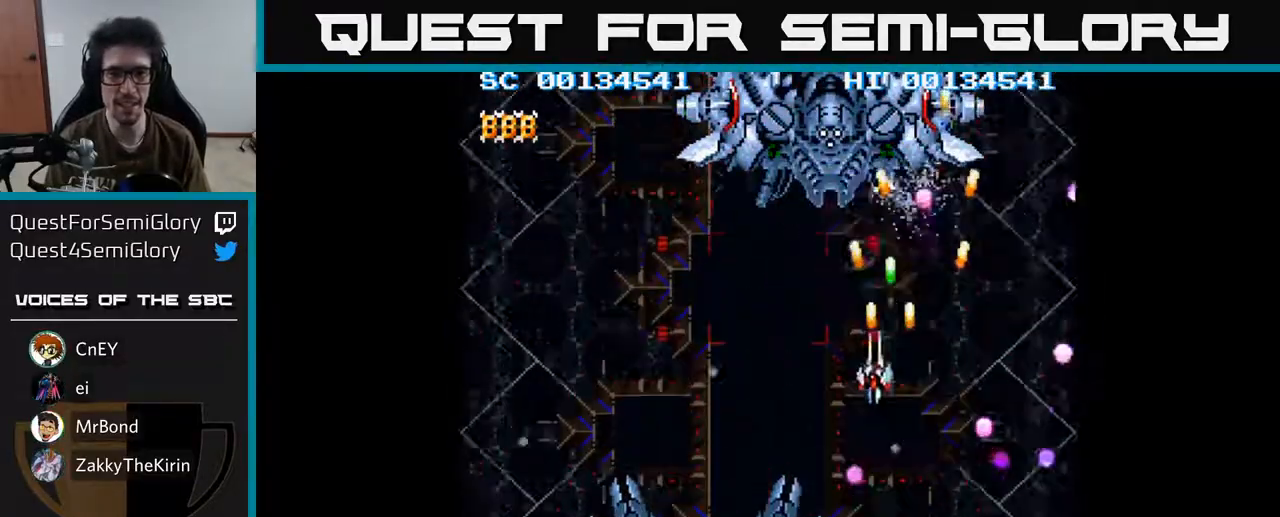
{"buttons": [], "left_stick": "center", "right_stick": "center", "events": [[33, "DPAD_UP", "up"], [67, "A", "up"], [150, "A", "down"], [233, "A", "up"], [300, "DPAD_LEFT", "down"], [333, "A", "down"], [367, "DPAD_LEFT", "up"], [400, "A", "up"]]}
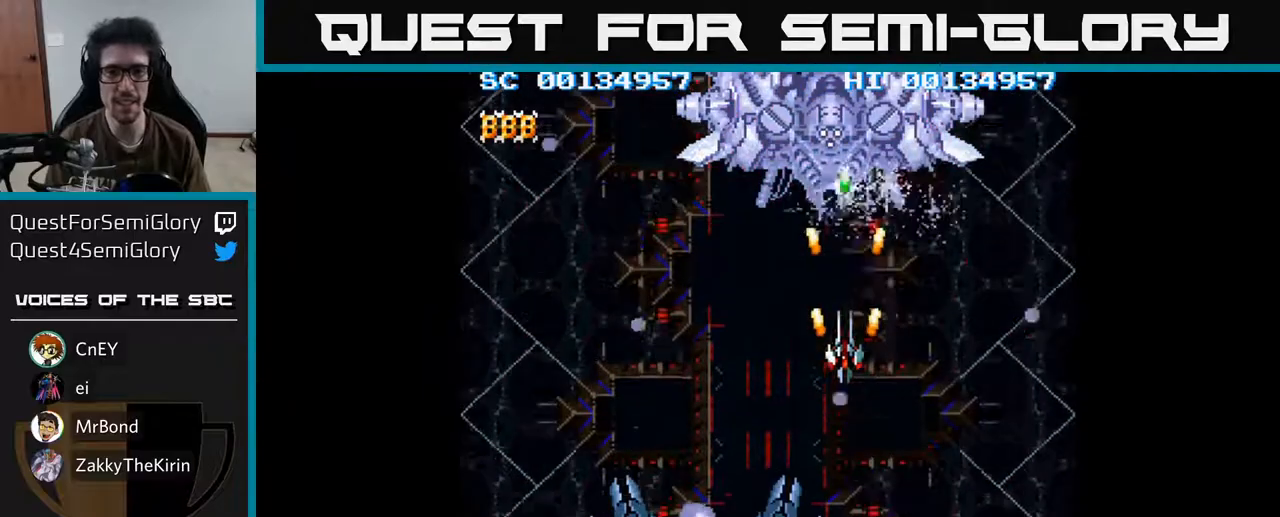
{"buttons": ["A", "DPAD_DOWN"], "left_stick": "center", "right_stick": "center", "events": [[17, "A", "down"], [67, "A", "up"], [167, "A", "down"], [233, "A", "up"], [317, "A", "down"], [383, "A", "up"], [467, "A", "down"], [483, "DPAD_DOWN", "down"]]}
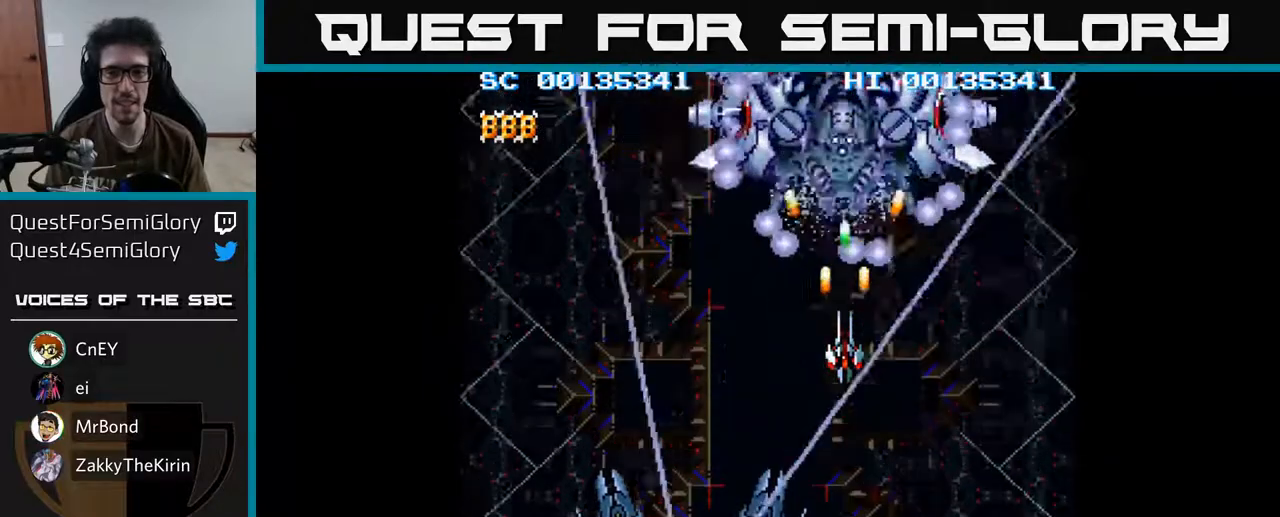
{"buttons": ["A"], "left_stick": "center", "right_stick": "center", "events": [[50, "DPAD_RIGHT", "down"], [67, "A", "up"], [150, "A", "down"], [167, "DPAD_RIGHT", "up"], [233, "A", "up"], [233, "DPAD_RIGHT", "down"], [267, "DPAD_DOWN", "up"], [317, "A", "down"], [400, "A", "up"], [433, "DPAD_DOWN", "down"], [467, "DPAD_RIGHT", "up"], [483, "A", "down"], [500, "DPAD_DOWN", "up"]]}
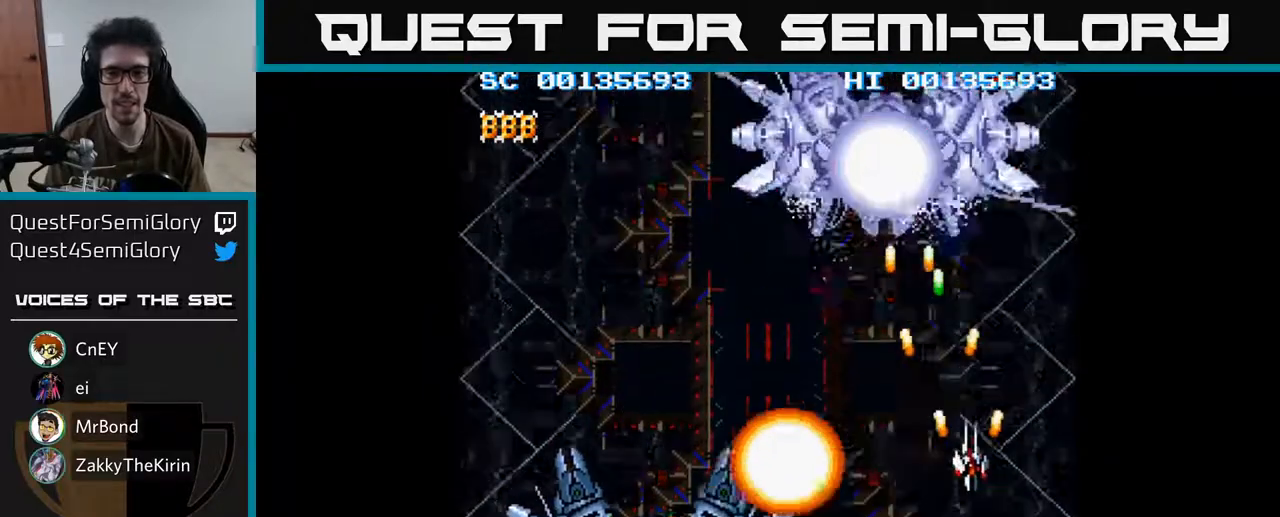
{"buttons": ["A", "DPAD_DOWN"], "left_stick": "center", "right_stick": "center", "events": [[100, "A", "up"], [133, "DPAD_DOWN", "down"], [167, "A", "down"], [250, "A", "up"], [300, "DPAD_DOWN", "up"], [333, "A", "down"], [417, "A", "up"], [417, "DPAD_DOWN", "down"], [500, "A", "down"]]}
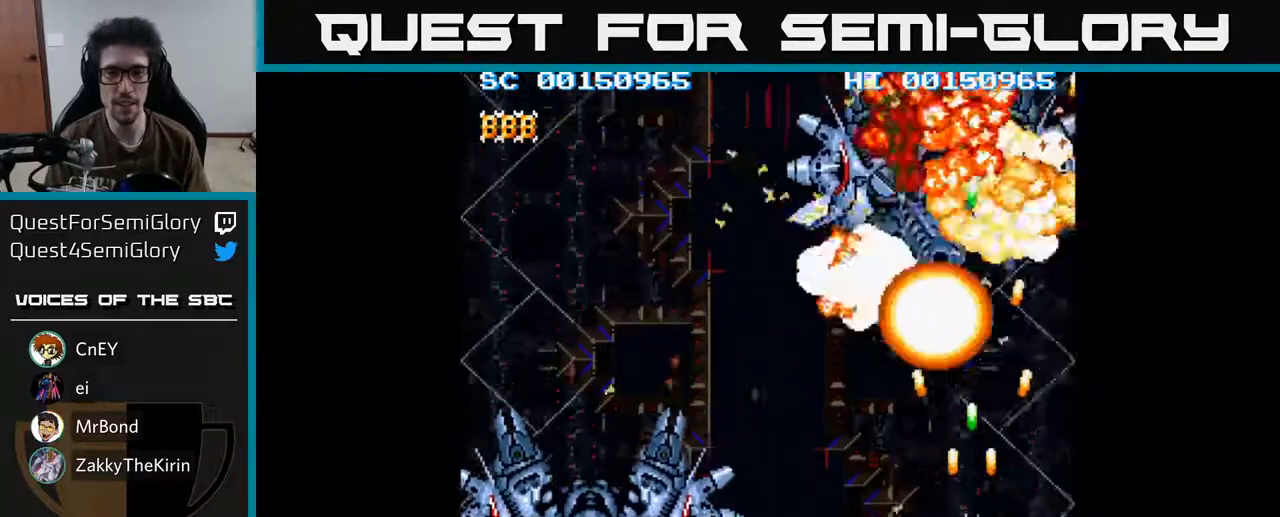
{"buttons": [], "left_stick": "center", "right_stick": "center", "events": [[33, "DPAD_RIGHT", "down"], [83, "DPAD_DOWN", "up"], [83, "DPAD_RIGHT", "up"], [117, "A", "up"], [200, "A", "down"], [200, "DPAD_RIGHT", "down"], [300, "A", "up"], [367, "A", "down"], [467, "A", "up"], [467, "DPAD_RIGHT", "up"]]}
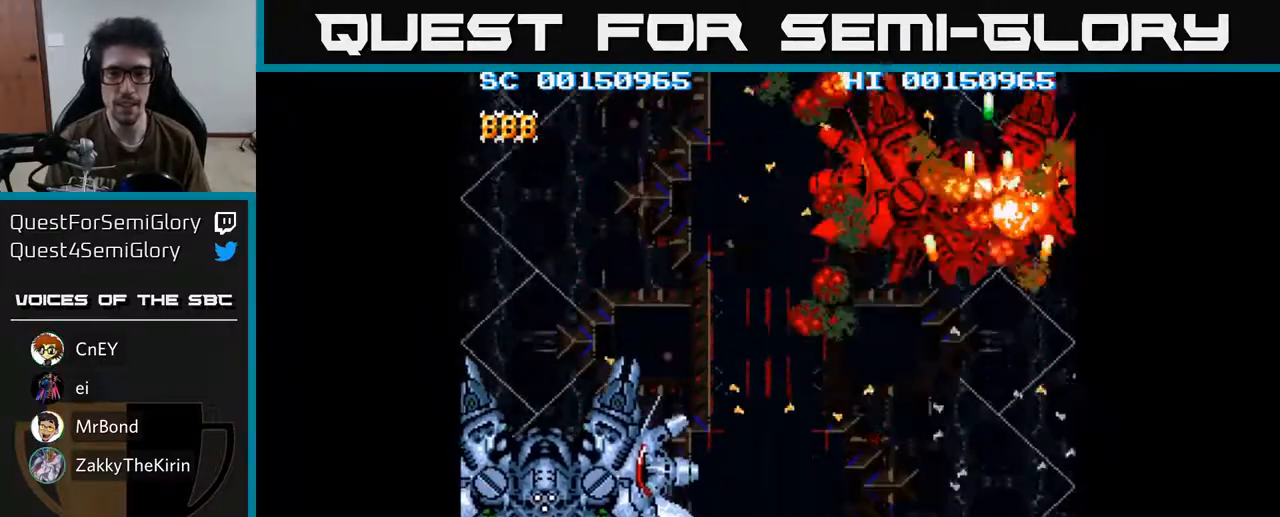
{"buttons": ["A", "DPAD_UP"], "left_stick": "center", "right_stick": "center", "events": [[17, "DPAD_UP", "down"], [50, "A", "down"], [67, "DPAD_LEFT", "down"], [83, "DPAD_UP", "up"], [167, "A", "up"], [167, "DPAD_LEFT", "up"], [250, "A", "down"], [333, "DPAD_UP", "down"], [367, "A", "up"], [450, "A", "down"]]}
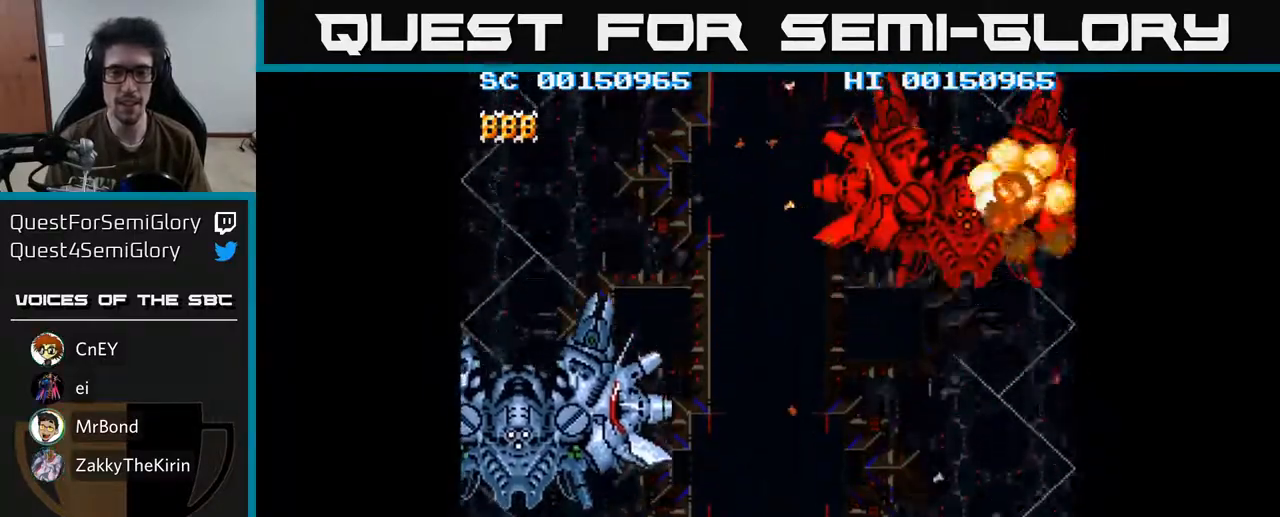
{"buttons": ["A"], "left_stick": "center", "right_stick": "center", "events": [[100, "A", "up"], [100, "DPAD_UP", "up"], [167, "A", "down"], [317, "A", "up"], [467, "A", "down"]]}
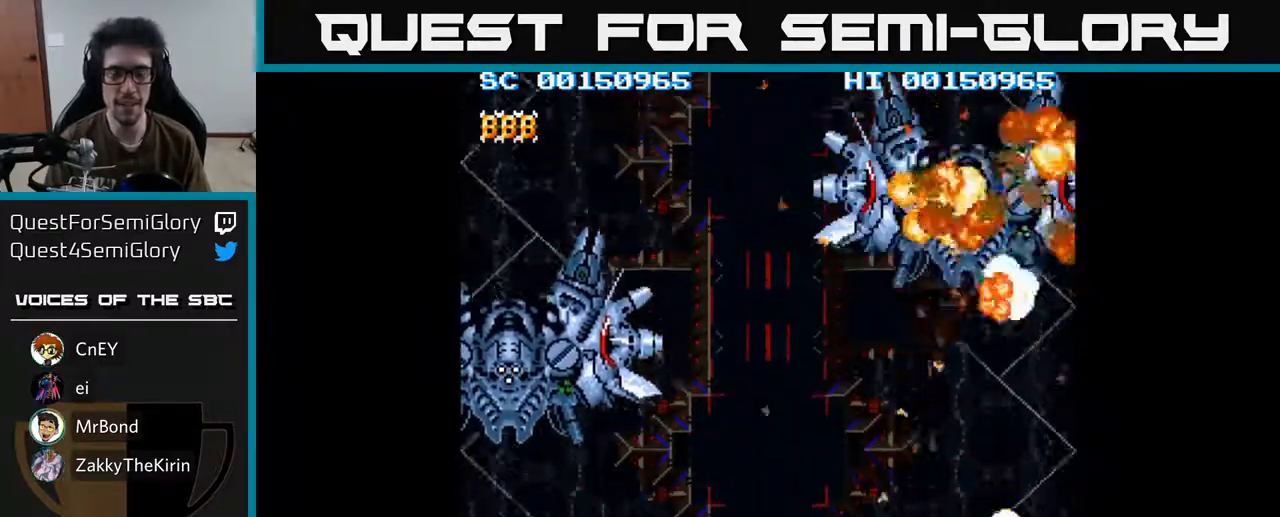
{"buttons": ["DPAD_RIGHT"], "left_stick": "center", "right_stick": "center", "events": [[117, "A", "up"], [417, "DPAD_RIGHT", "down"]]}
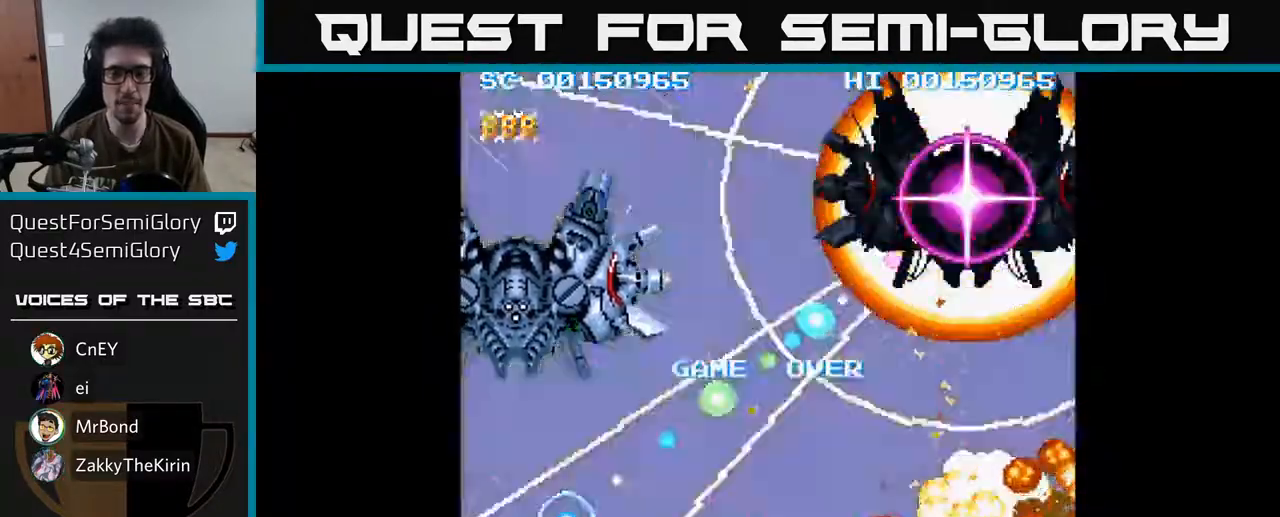
{"buttons": [], "left_stick": "center", "right_stick": "center", "events": [[317, "DPAD_RIGHT", "up"]]}
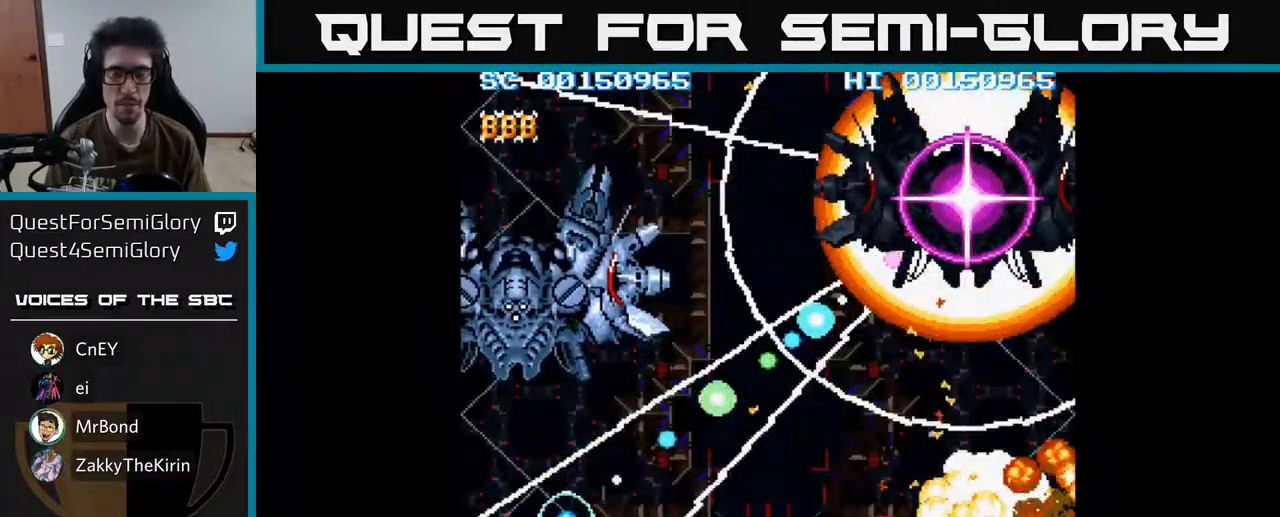
{"buttons": [], "left_stick": "center", "right_stick": "center", "events": []}